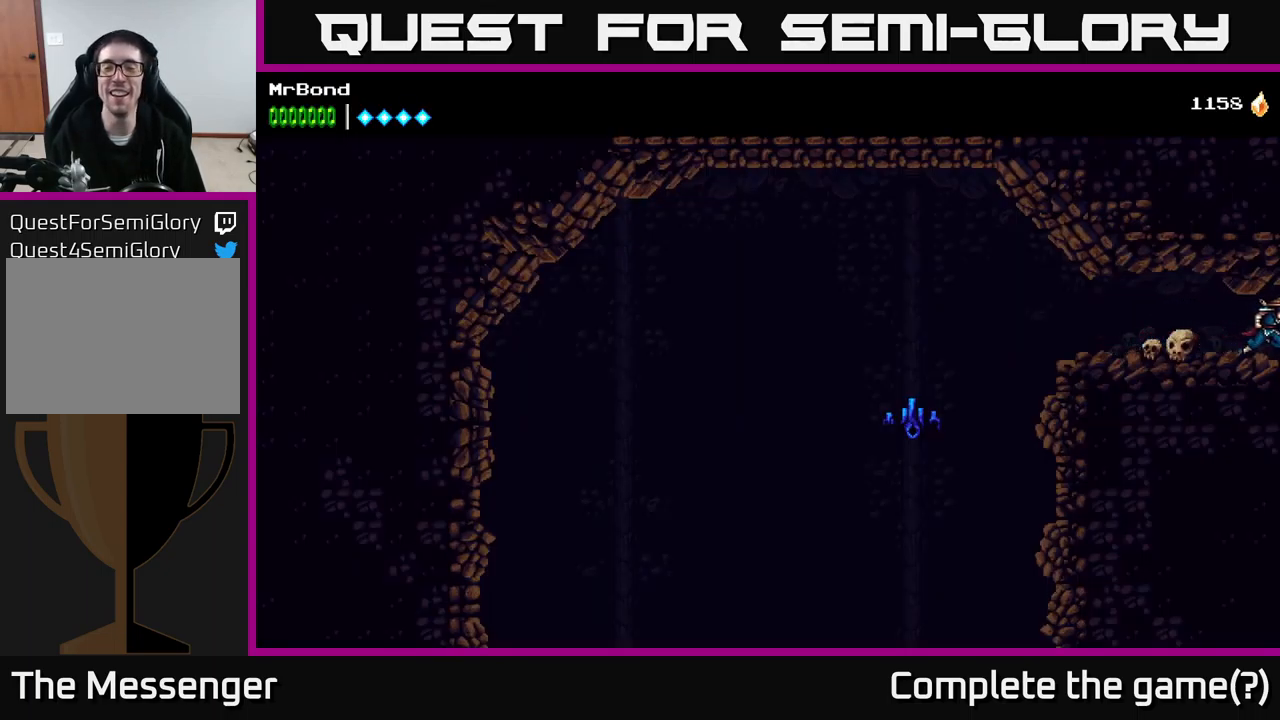
Gameplay with a controller (Xbox layout); each line is a JSON object with the inputs held at the frame after it. "events" lists button and stick changes between this image and that frame as [ms after this image, input, new state], when the widget could be followed in between. Not read: left_stick.
{"buttons": ["DPAD_RIGHT"], "right_stick": "center", "events": []}
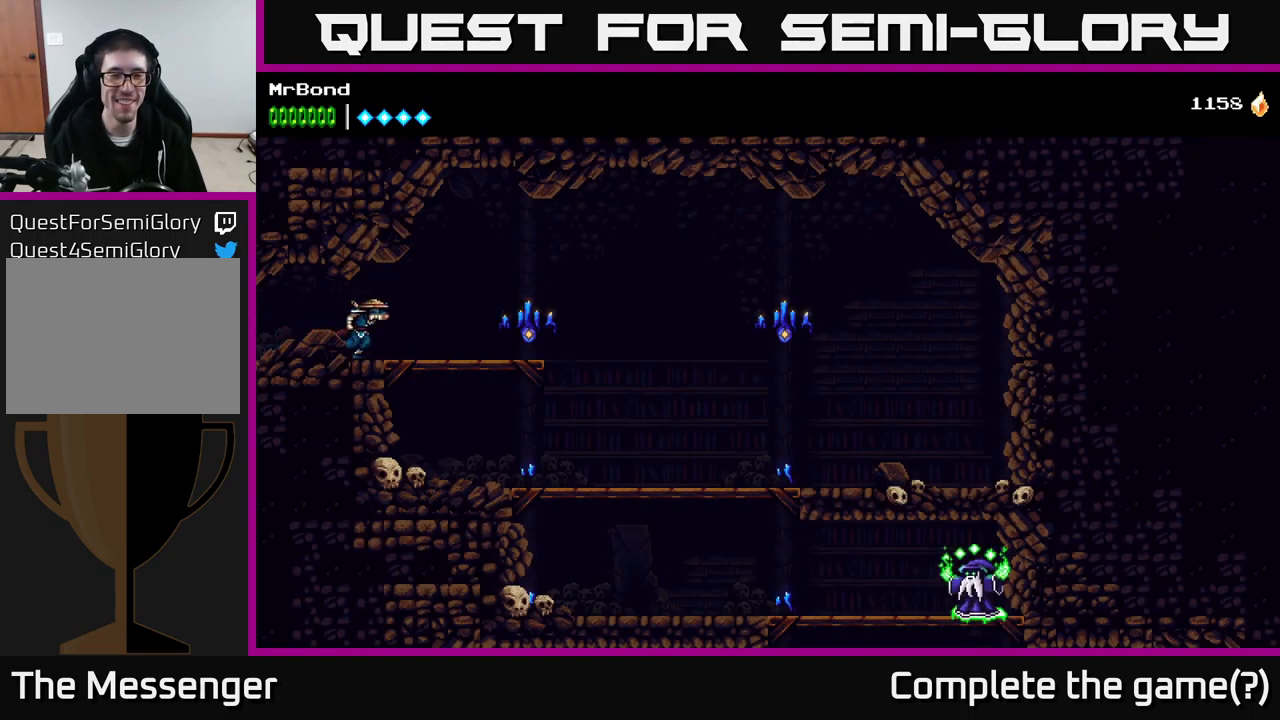
{"buttons": ["DPAD_RIGHT"], "right_stick": "center", "events": [[250, "X", "down"], [416, "X", "up"]]}
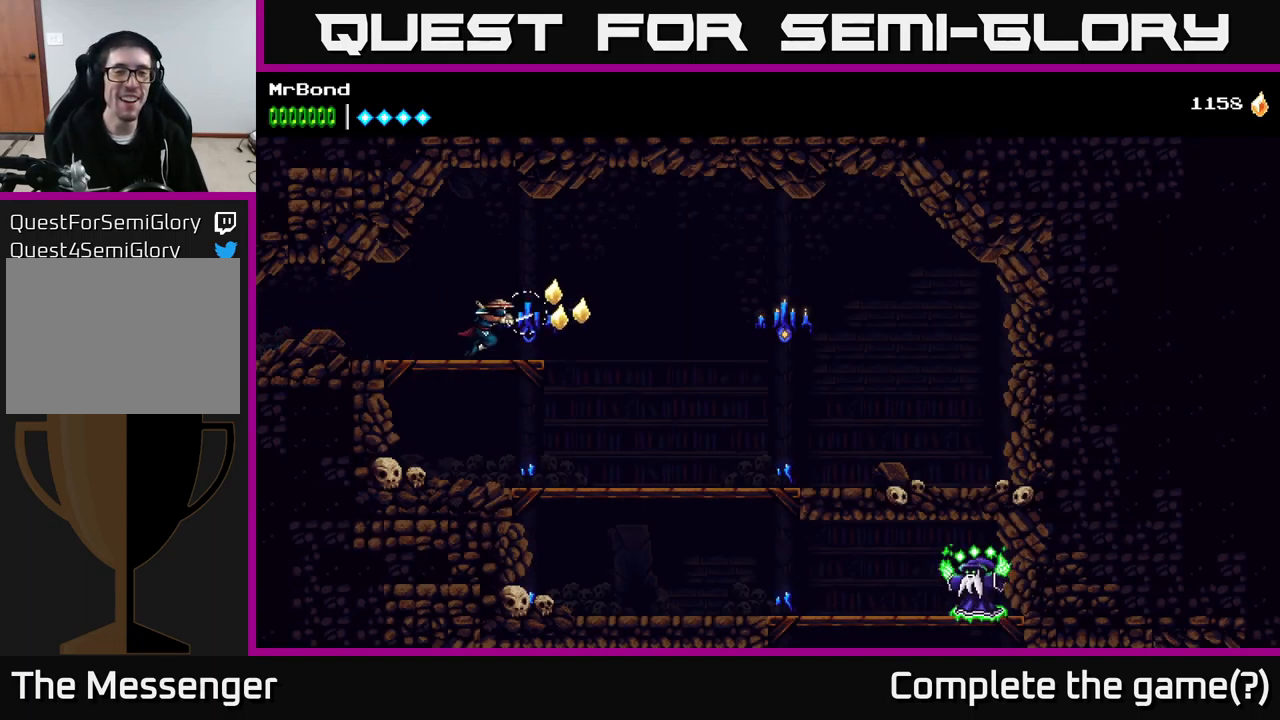
{"buttons": ["A", "DPAD_RIGHT"], "right_stick": "center", "events": [[216, "A", "down"]]}
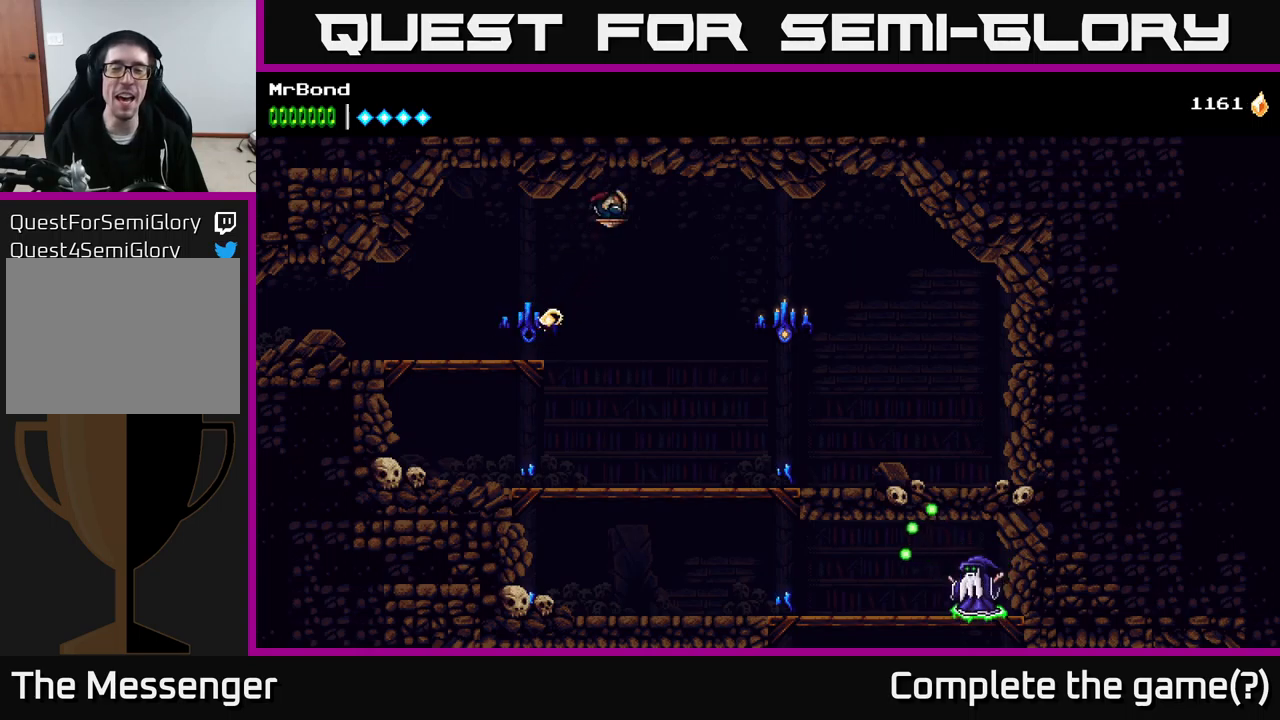
{"buttons": ["X"], "right_stick": "center", "events": [[50, "A", "up"], [350, "X", "down"], [483, "DPAD_RIGHT", "up"]]}
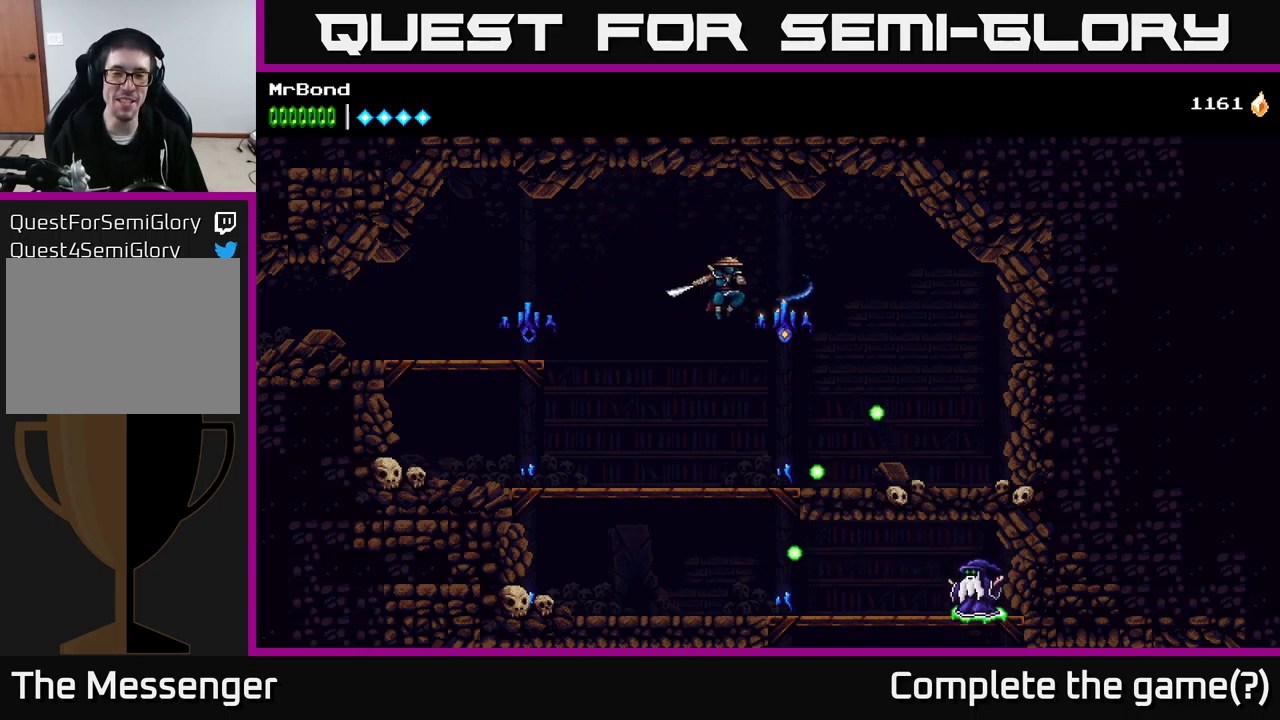
{"buttons": ["DPAD_RIGHT"], "right_stick": "center", "events": [[17, "X", "up"], [67, "DPAD_LEFT", "down"], [333, "DPAD_LEFT", "up"], [433, "DPAD_RIGHT", "down"]]}
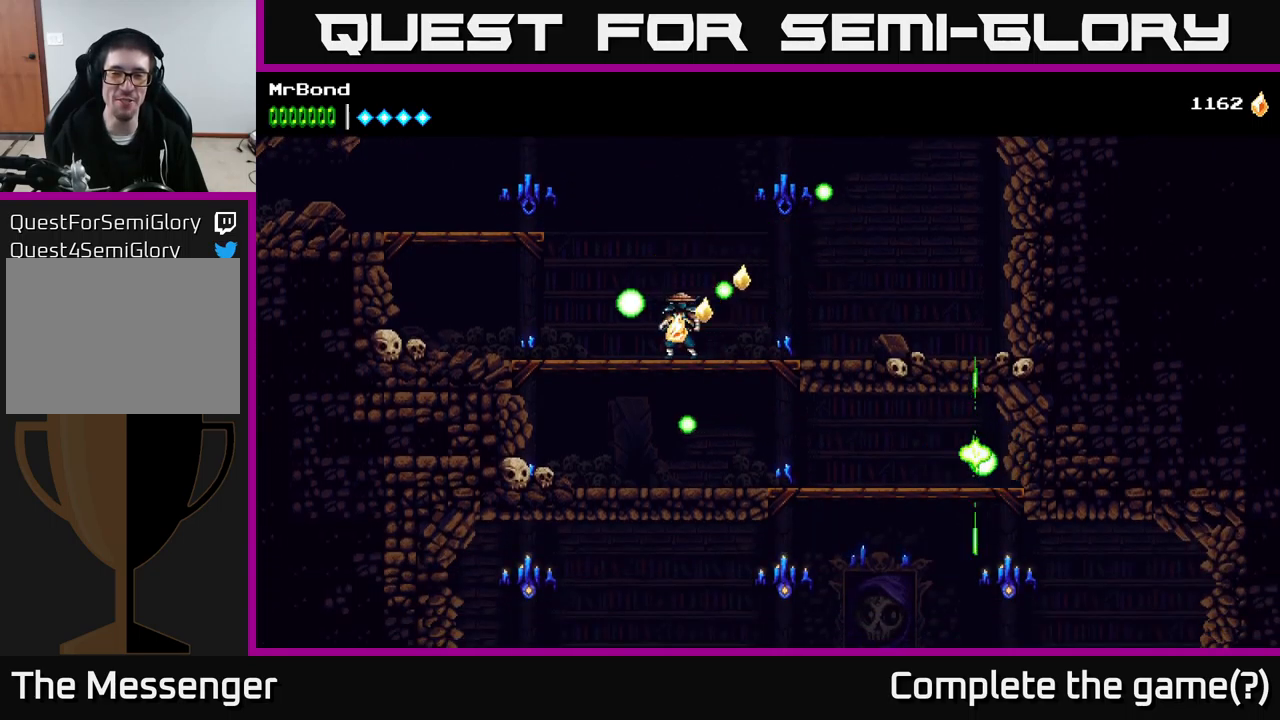
{"buttons": ["DPAD_LEFT"], "right_stick": "center", "events": [[300, "DPAD_RIGHT", "up"], [367, "DPAD_LEFT", "down"]]}
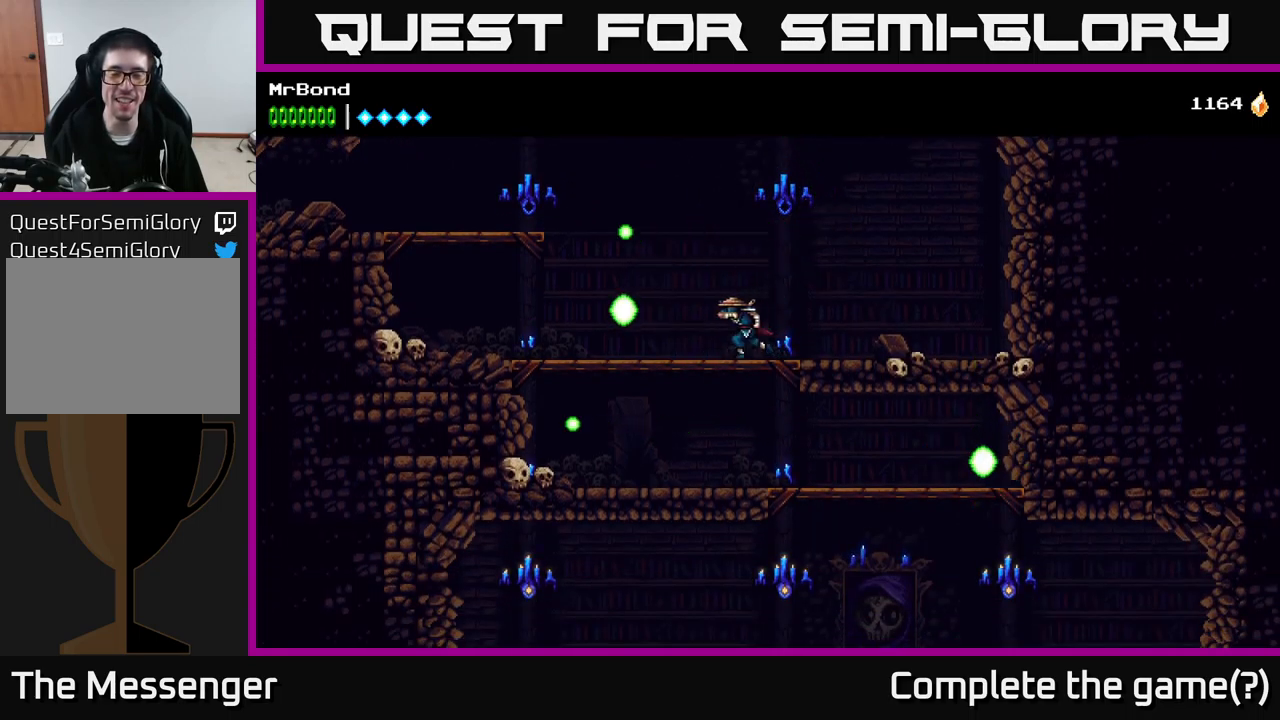
{"buttons": [], "right_stick": "center", "events": [[83, "DPAD_LEFT", "up"]]}
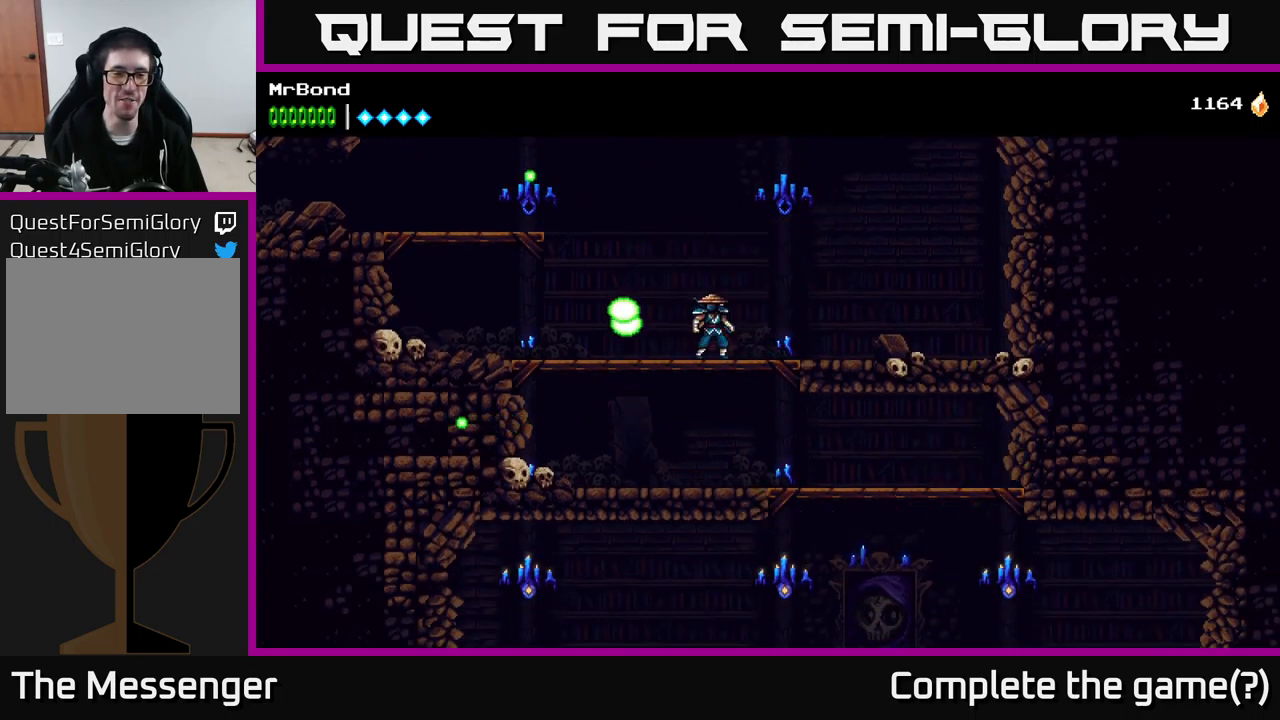
{"buttons": ["X"], "right_stick": "center", "events": [[400, "X", "down"]]}
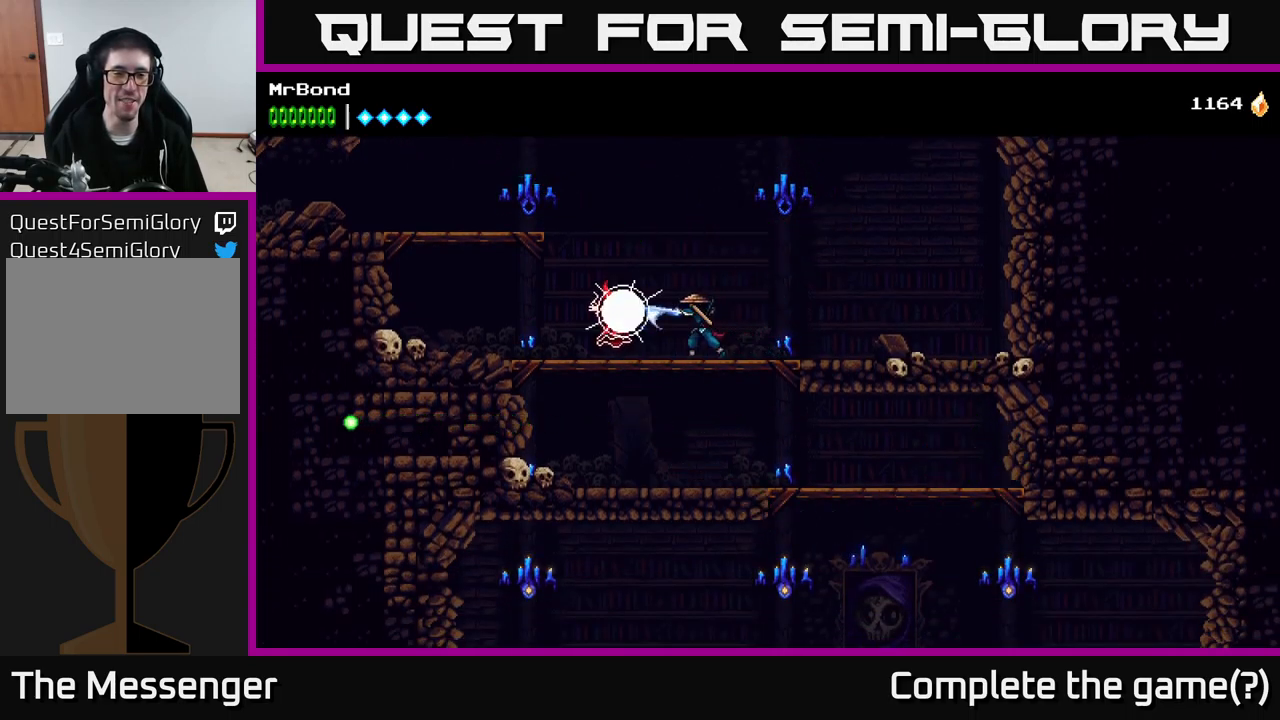
{"buttons": [], "right_stick": "center", "events": [[17, "DPAD_LEFT", "down"], [133, "X", "up"], [183, "DPAD_LEFT", "up"], [250, "X", "down"], [283, "DPAD_LEFT", "down"], [417, "DPAD_LEFT", "up"], [467, "X", "up"]]}
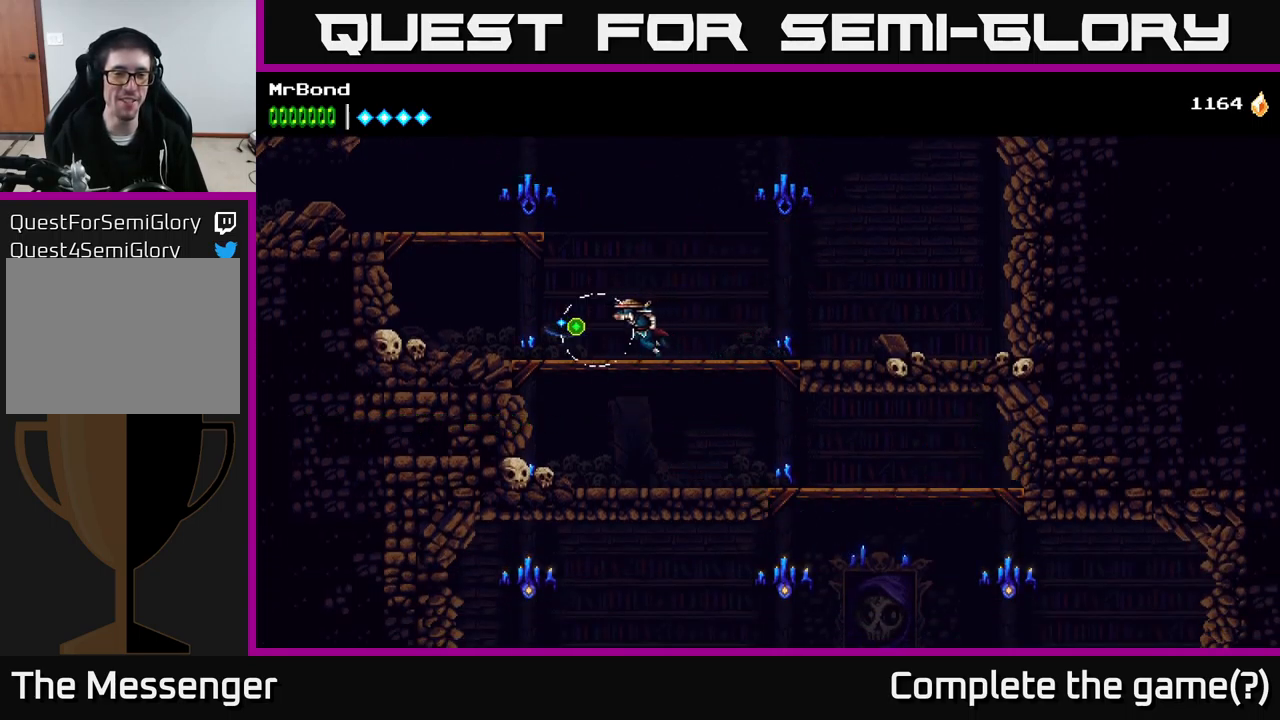
{"buttons": ["A"], "right_stick": "center", "events": [[367, "DPAD_DOWN", "down"], [417, "A", "down"], [500, "DPAD_DOWN", "up"]]}
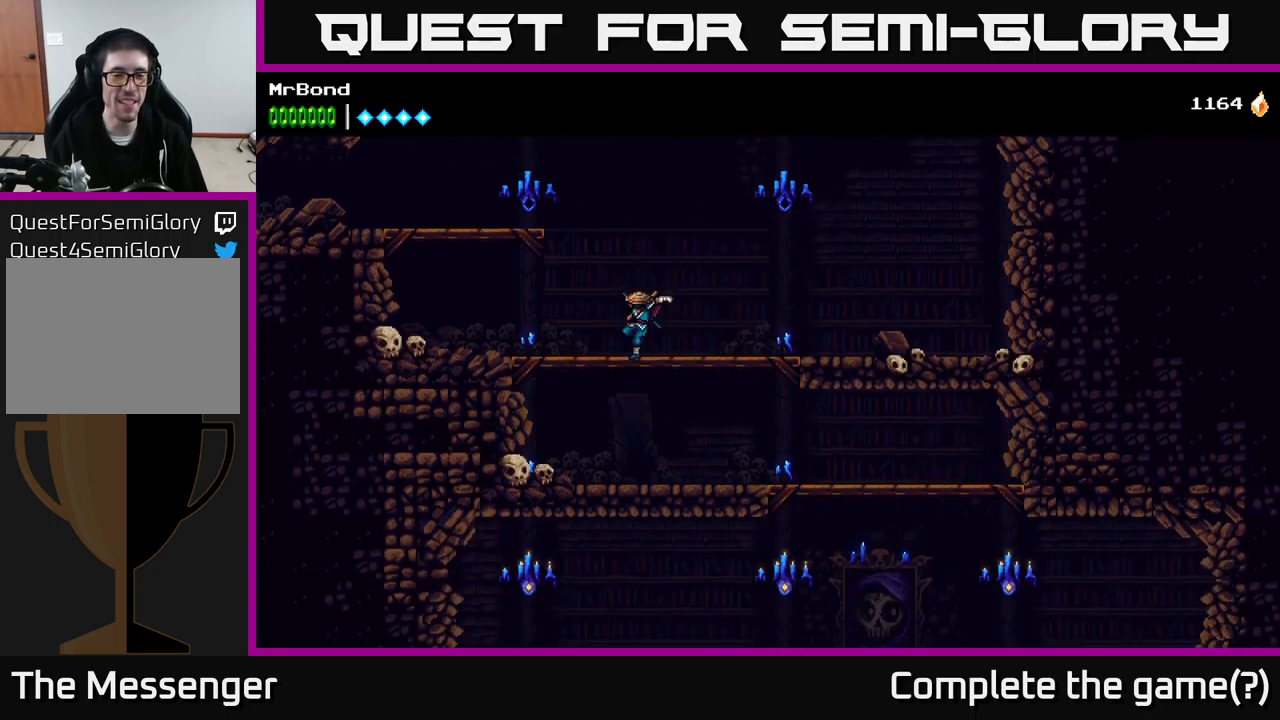
{"buttons": ["DPAD_RIGHT"], "right_stick": "center", "events": [[50, "DPAD_RIGHT", "down"], [67, "A", "up"]]}
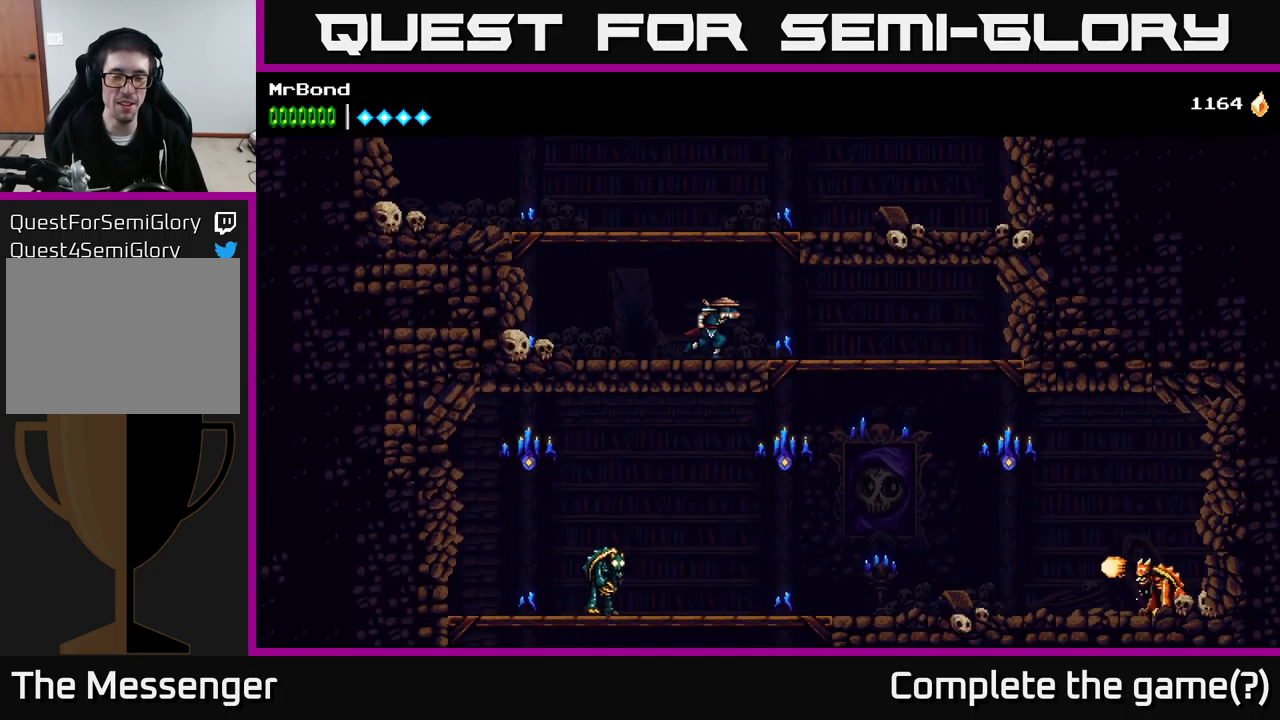
{"buttons": ["DPAD_RIGHT"], "right_stick": "center", "events": []}
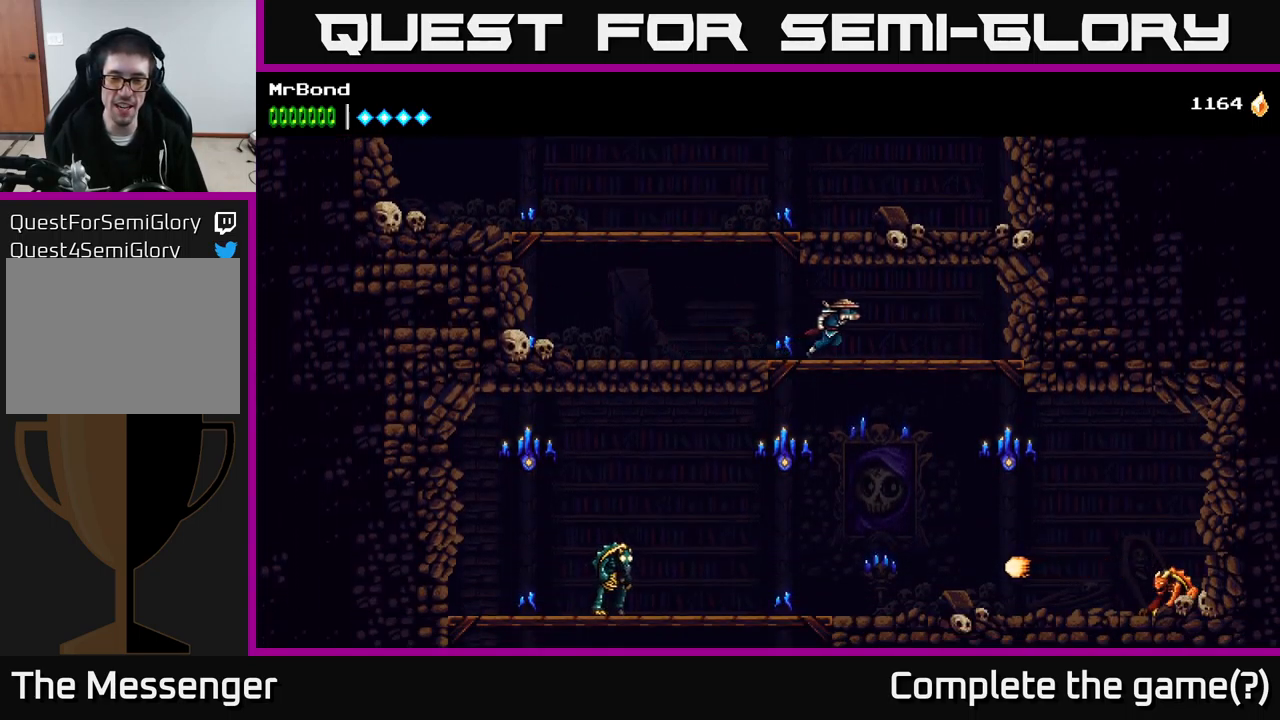
{"buttons": ["DPAD_RIGHT"], "right_stick": "center", "events": [[267, "DPAD_DOWN", "down"], [317, "A", "down"], [384, "DPAD_DOWN", "up"], [400, "A", "up"]]}
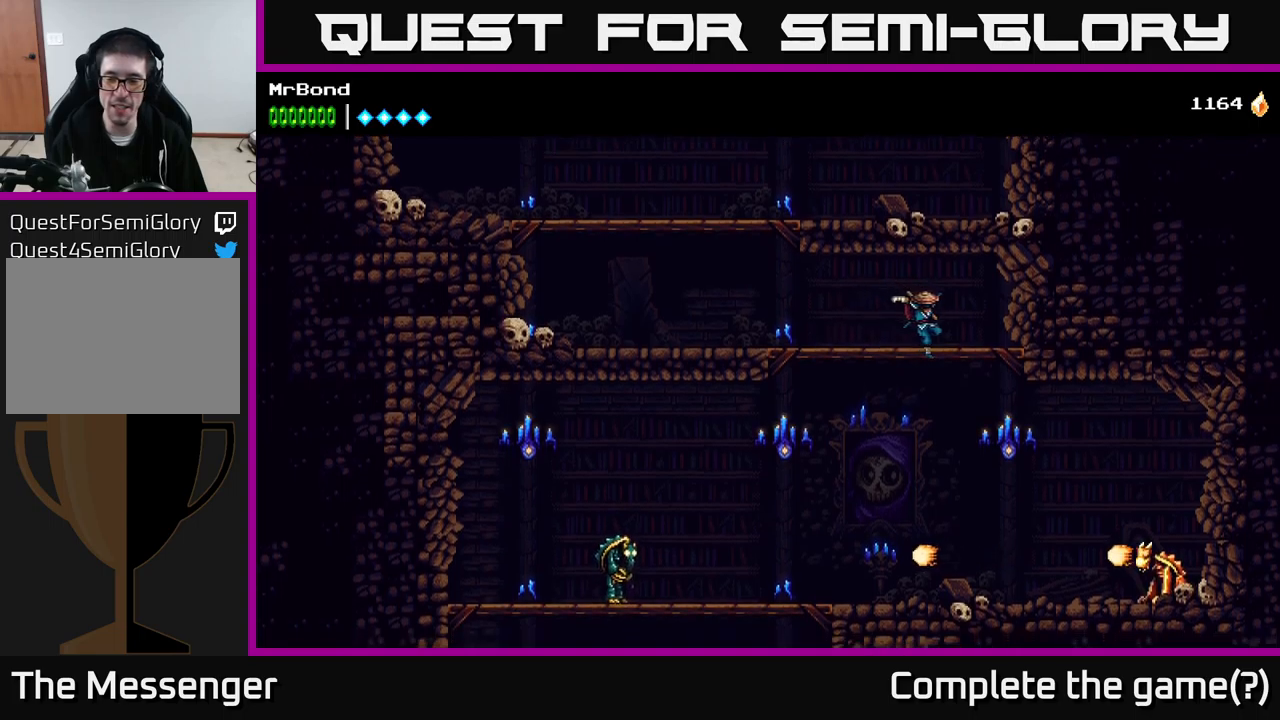
{"buttons": ["X"], "right_stick": "center", "events": [[184, "DPAD_RIGHT", "up"], [367, "X", "down"]]}
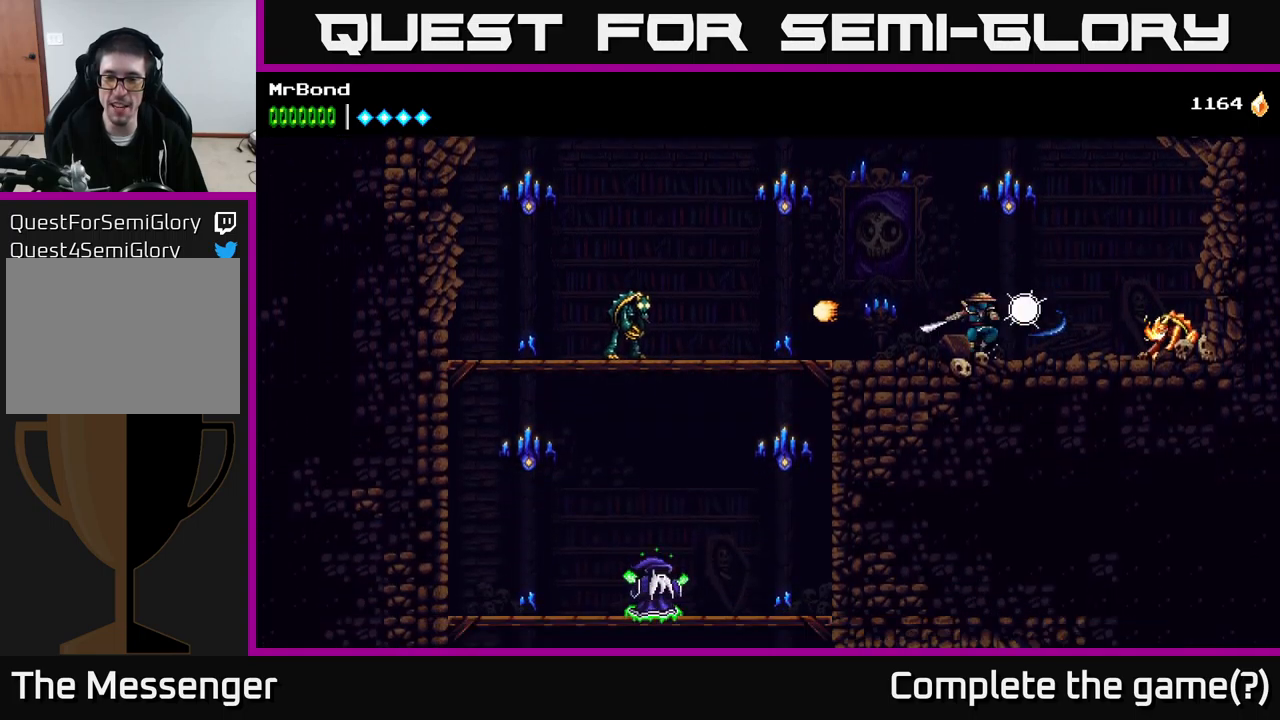
{"buttons": ["X", "DPAD_RIGHT"], "right_stick": "center", "events": [[67, "X", "up"], [117, "DPAD_RIGHT", "down"], [384, "X", "down"]]}
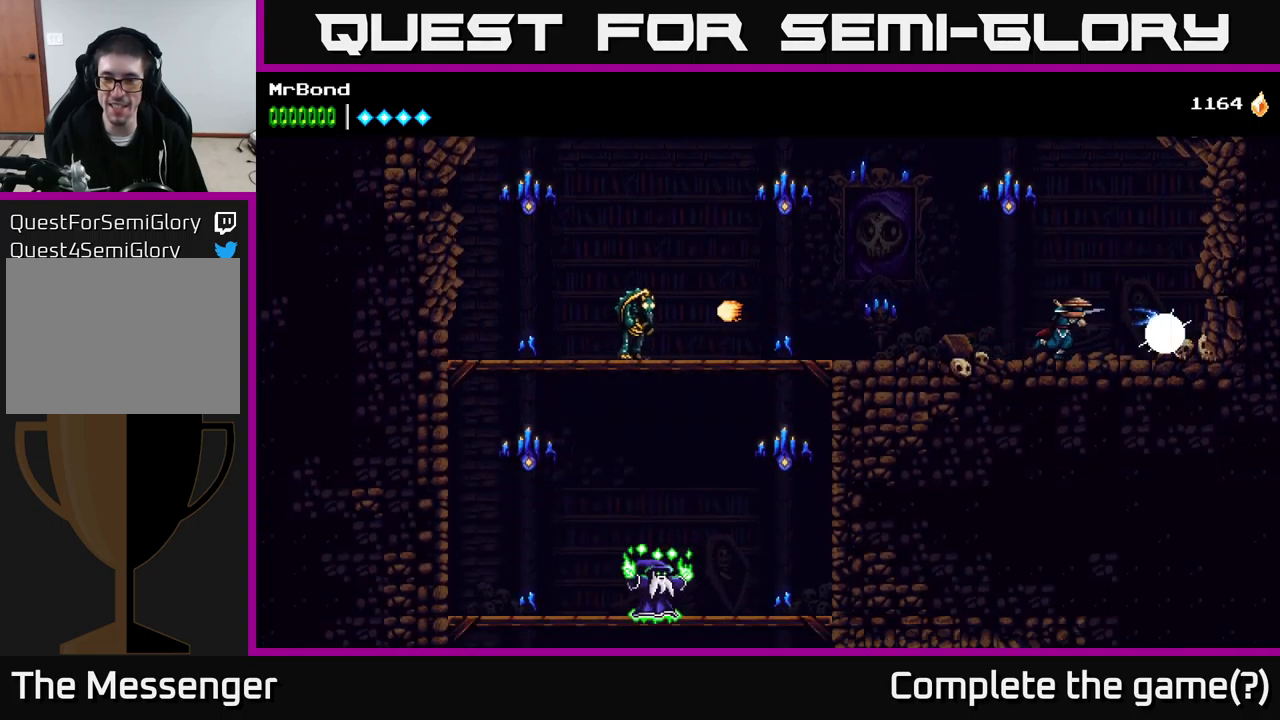
{"buttons": ["DPAD_RIGHT"], "right_stick": "center", "events": [[50, "X", "up"], [84, "DPAD_RIGHT", "up"], [167, "X", "down"], [317, "X", "up"], [350, "DPAD_RIGHT", "down"]]}
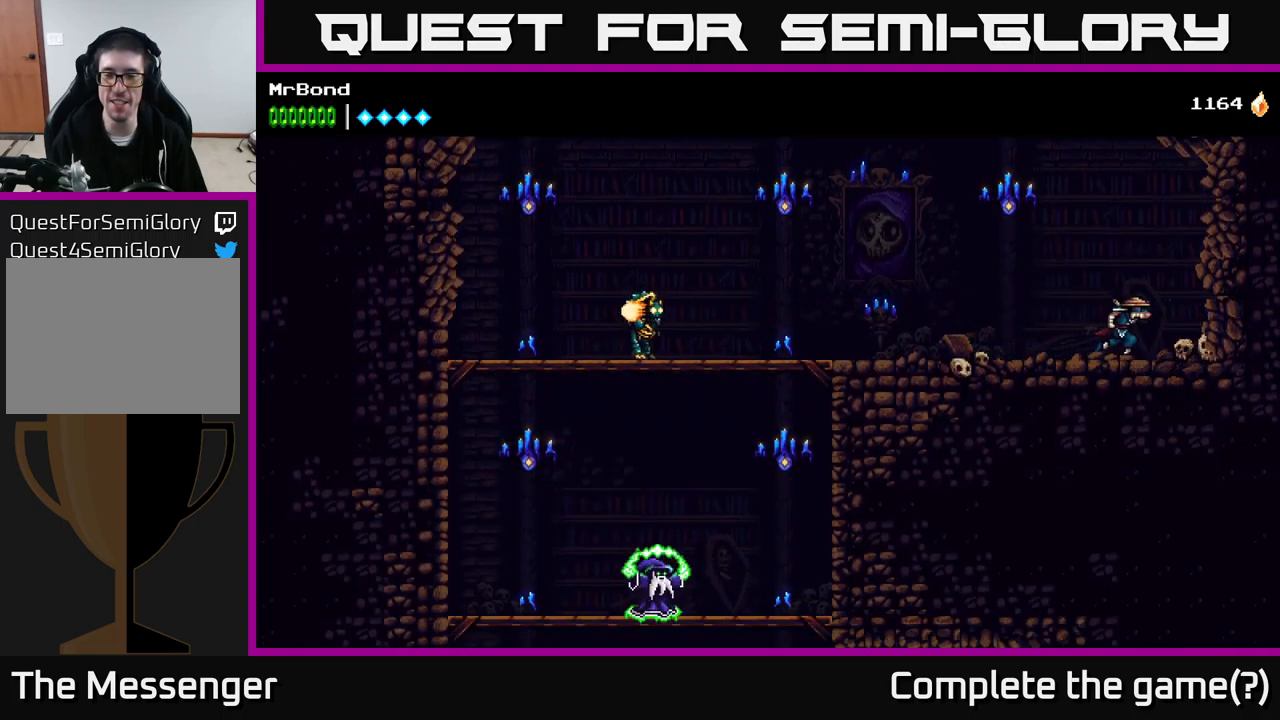
{"buttons": ["DPAD_LEFT"], "right_stick": "center", "events": [[17, "DPAD_RIGHT", "up"], [67, "DPAD_LEFT", "down"]]}
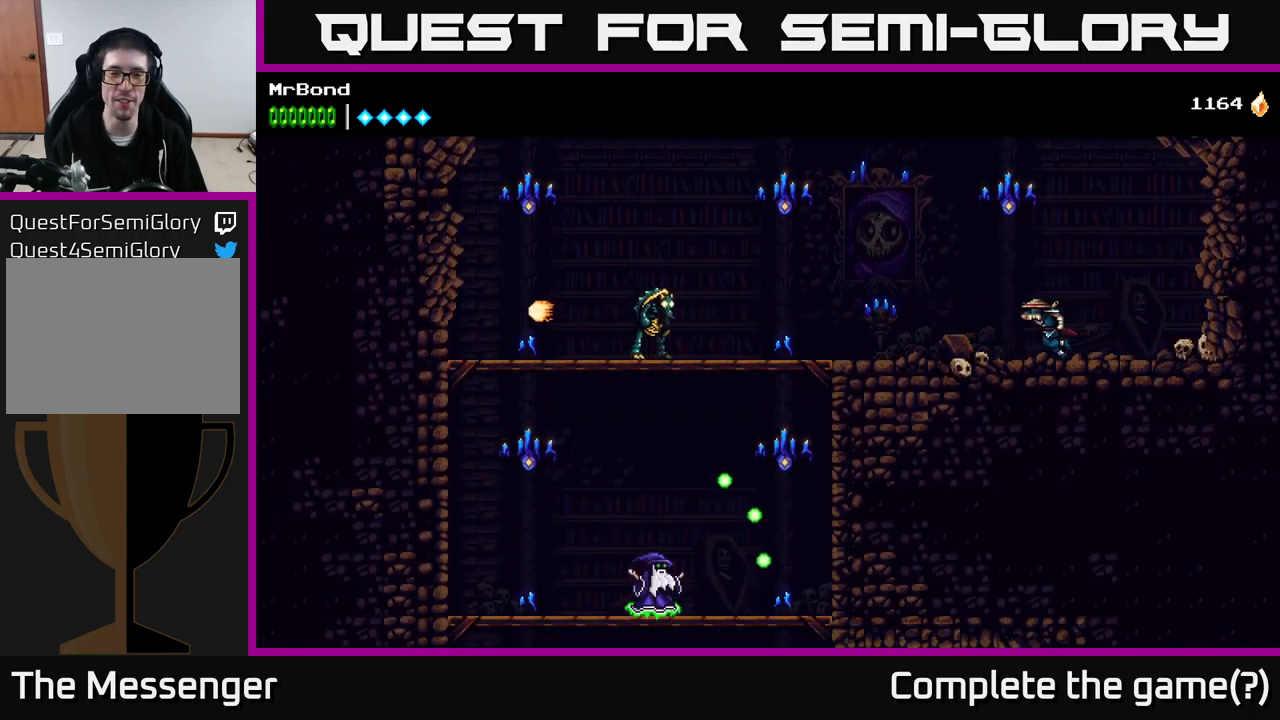
{"buttons": ["A", "DPAD_LEFT"], "right_stick": "center", "events": [[450, "A", "down"]]}
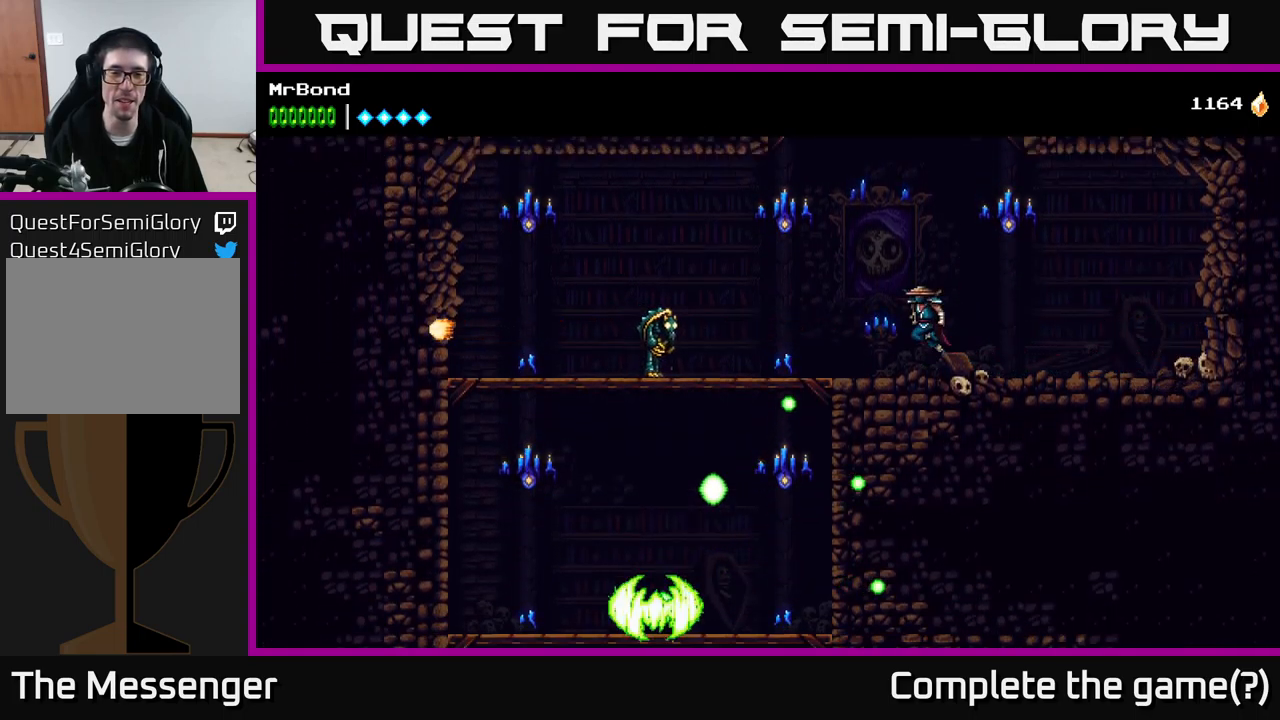
{"buttons": ["DPAD_LEFT"], "right_stick": "center", "events": [[450, "A", "up"]]}
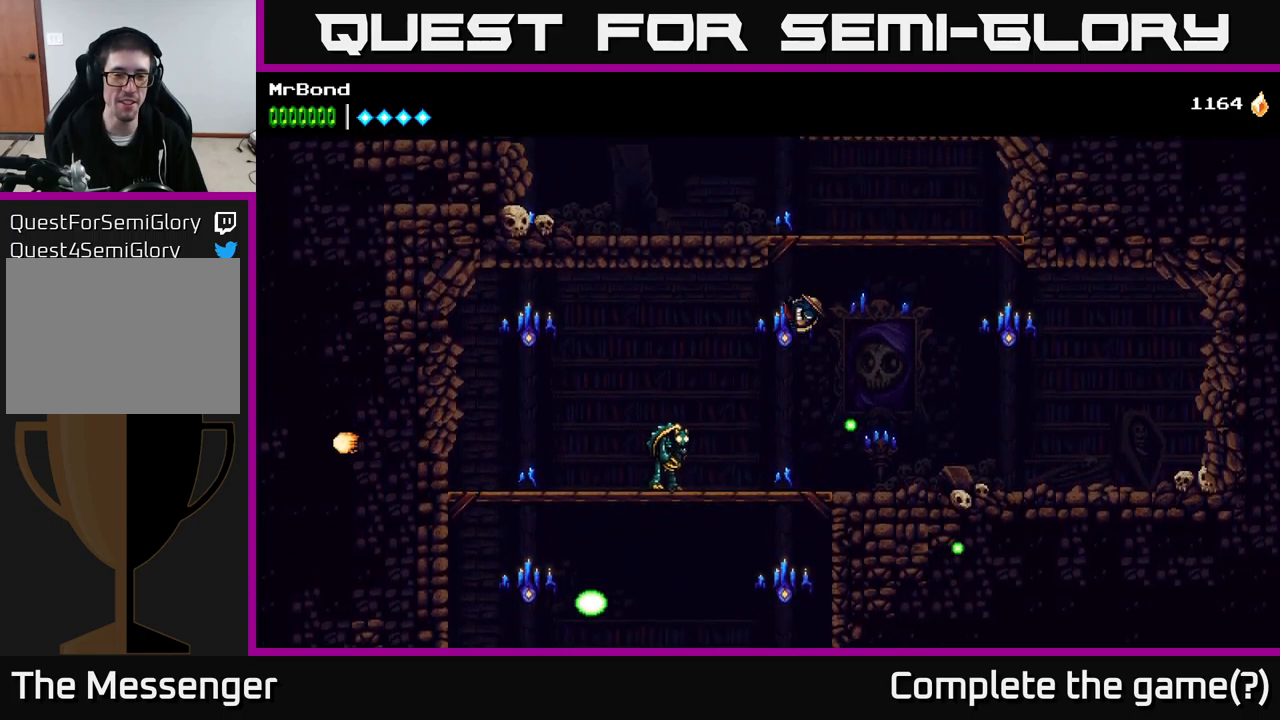
{"buttons": ["DPAD_LEFT"], "right_stick": "center", "events": [[234, "DPAD_LEFT", "up"], [334, "X", "down"], [450, "DPAD_LEFT", "down"], [484, "X", "up"]]}
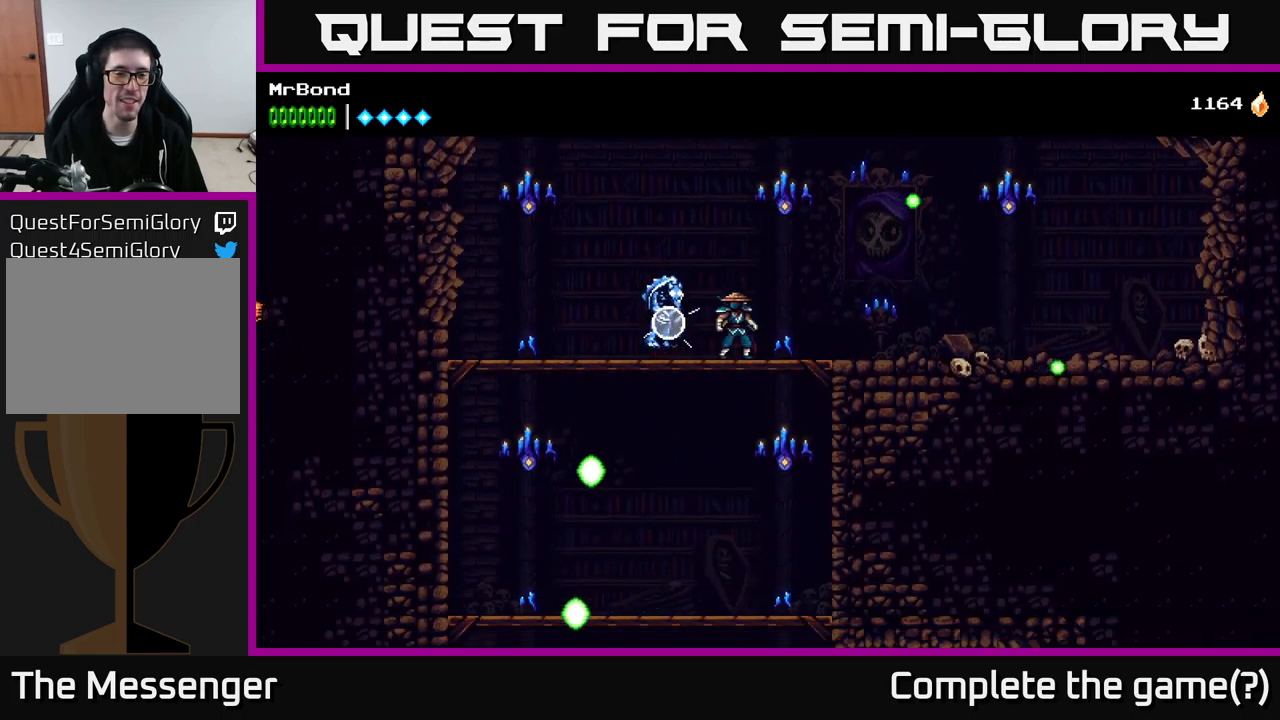
{"buttons": [], "right_stick": "center", "events": [[84, "X", "down"], [200, "DPAD_LEFT", "up"], [217, "X", "up"], [317, "X", "down"], [484, "X", "up"]]}
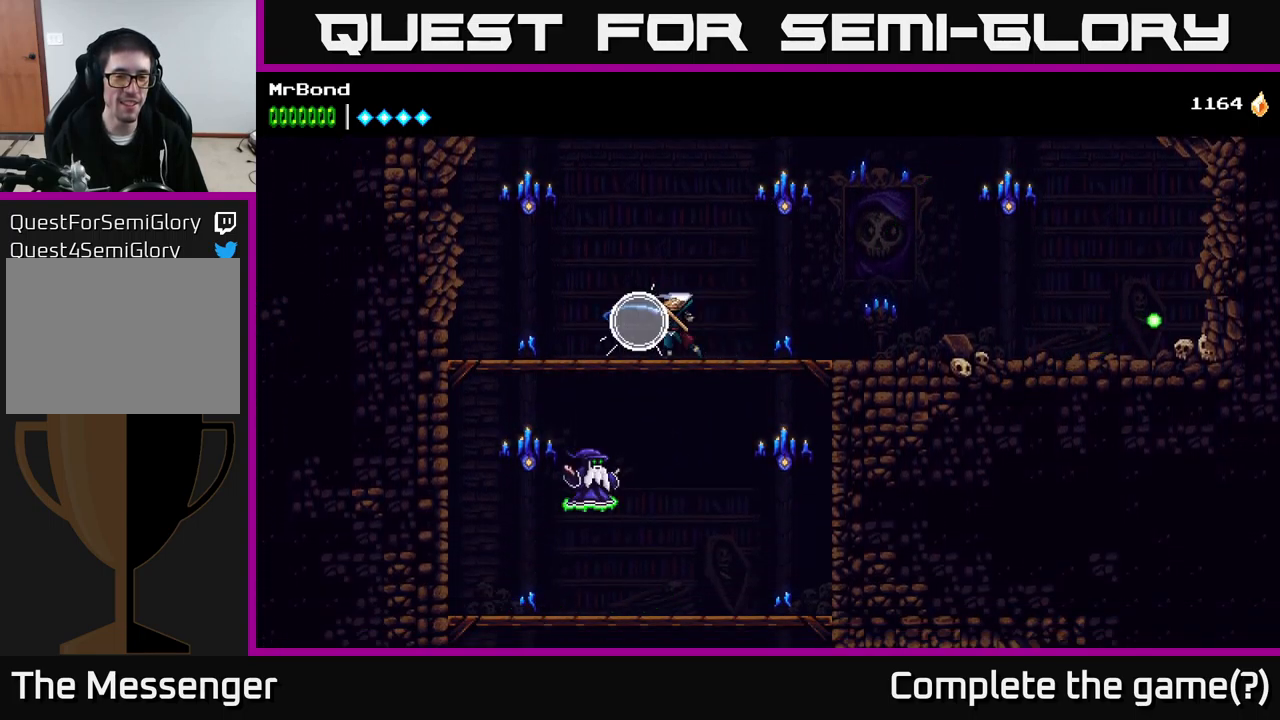
{"buttons": ["DPAD_LEFT"], "right_stick": "center", "events": [[134, "DPAD_DOWN", "down"], [200, "A", "down"], [334, "A", "up"], [334, "DPAD_DOWN", "up"], [467, "DPAD_LEFT", "down"]]}
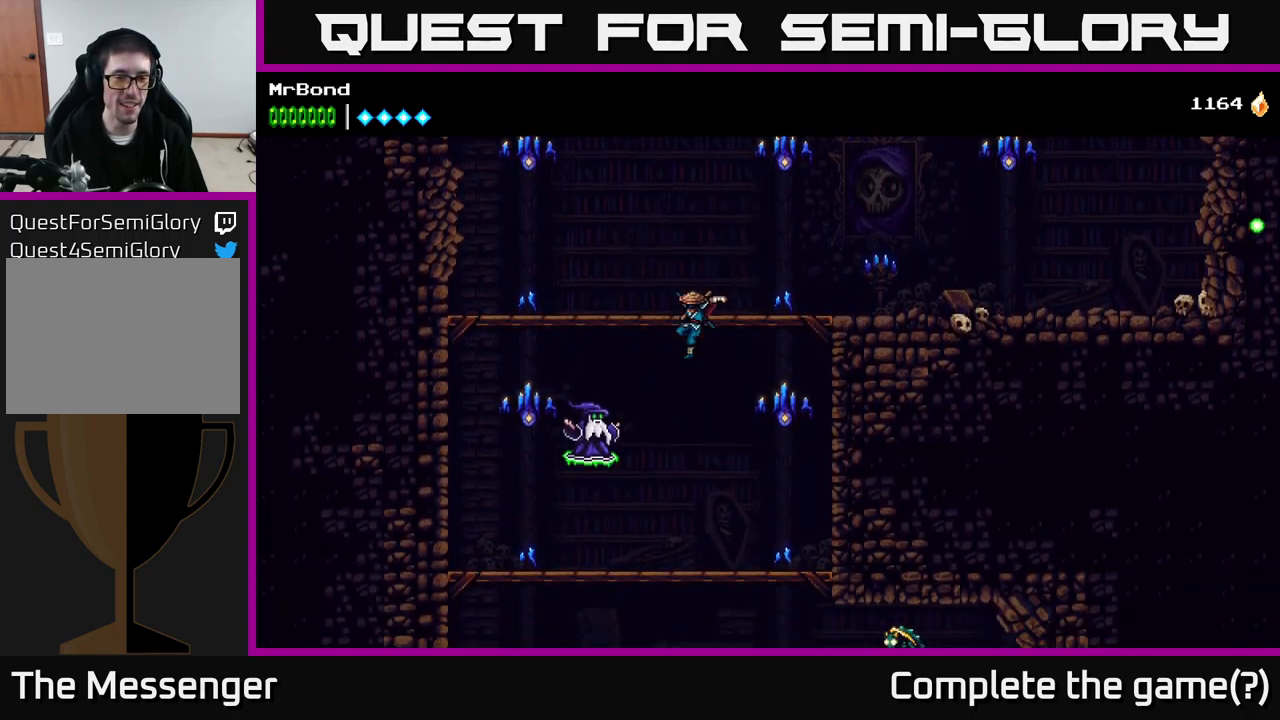
{"buttons": ["DPAD_LEFT"], "right_stick": "center", "events": [[84, "DPAD_LEFT", "up"], [84, "X", "down"], [284, "X", "up"], [501, "DPAD_LEFT", "down"]]}
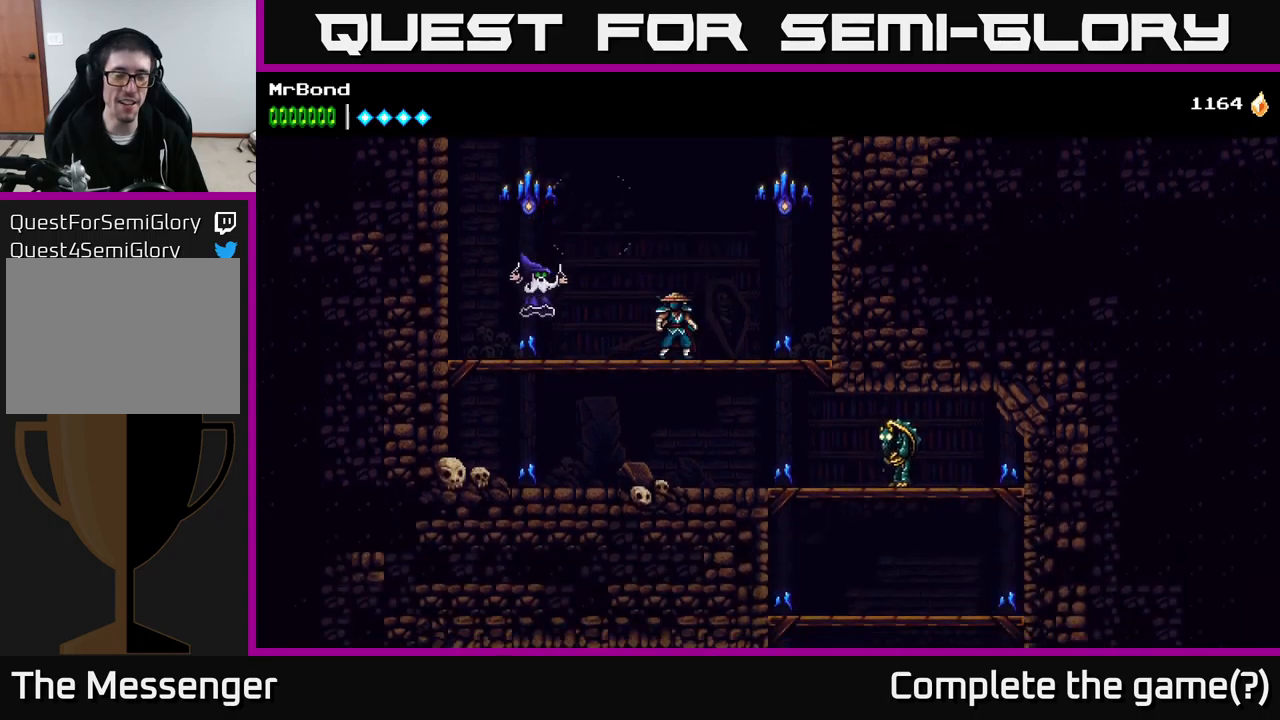
{"buttons": [], "right_stick": "center", "events": [[216, "X", "down"], [416, "DPAD_LEFT", "up"], [416, "X", "up"]]}
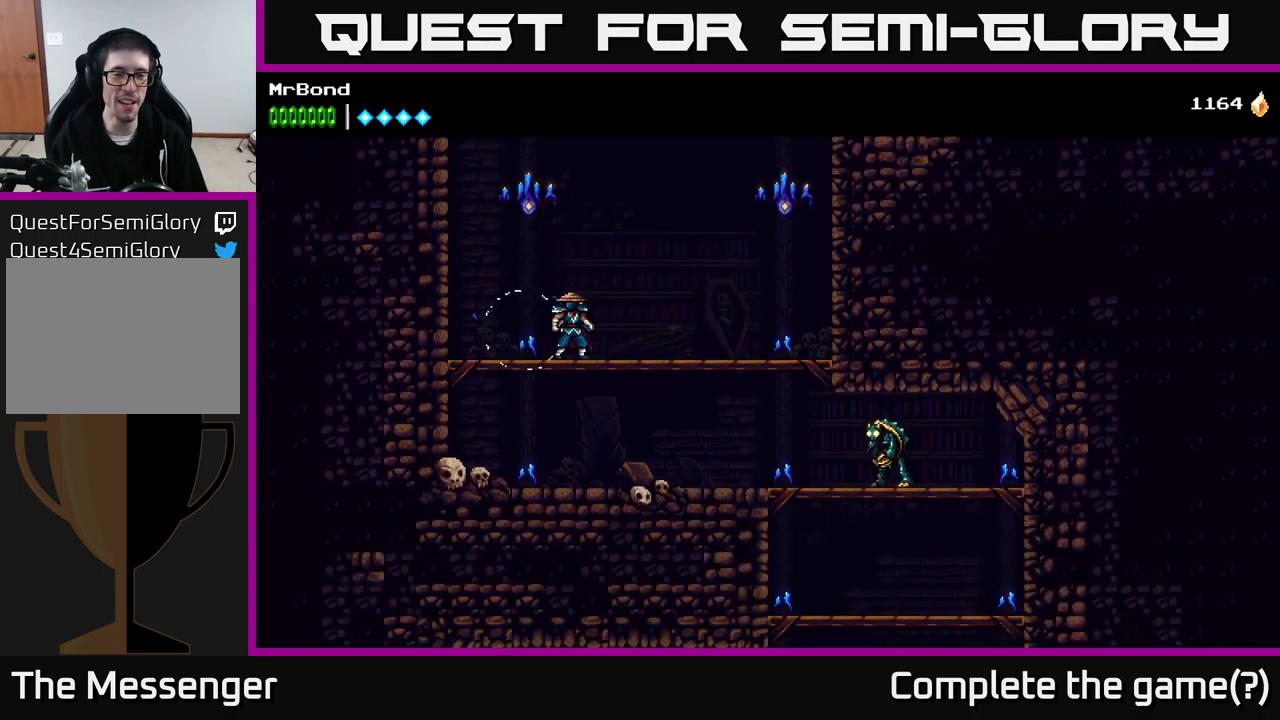
{"buttons": ["DPAD_RIGHT"], "right_stick": "center", "events": [[33, "DPAD_DOWN", "down"], [133, "A", "down"], [200, "DPAD_DOWN", "up"], [233, "DPAD_RIGHT", "down"], [283, "A", "up"]]}
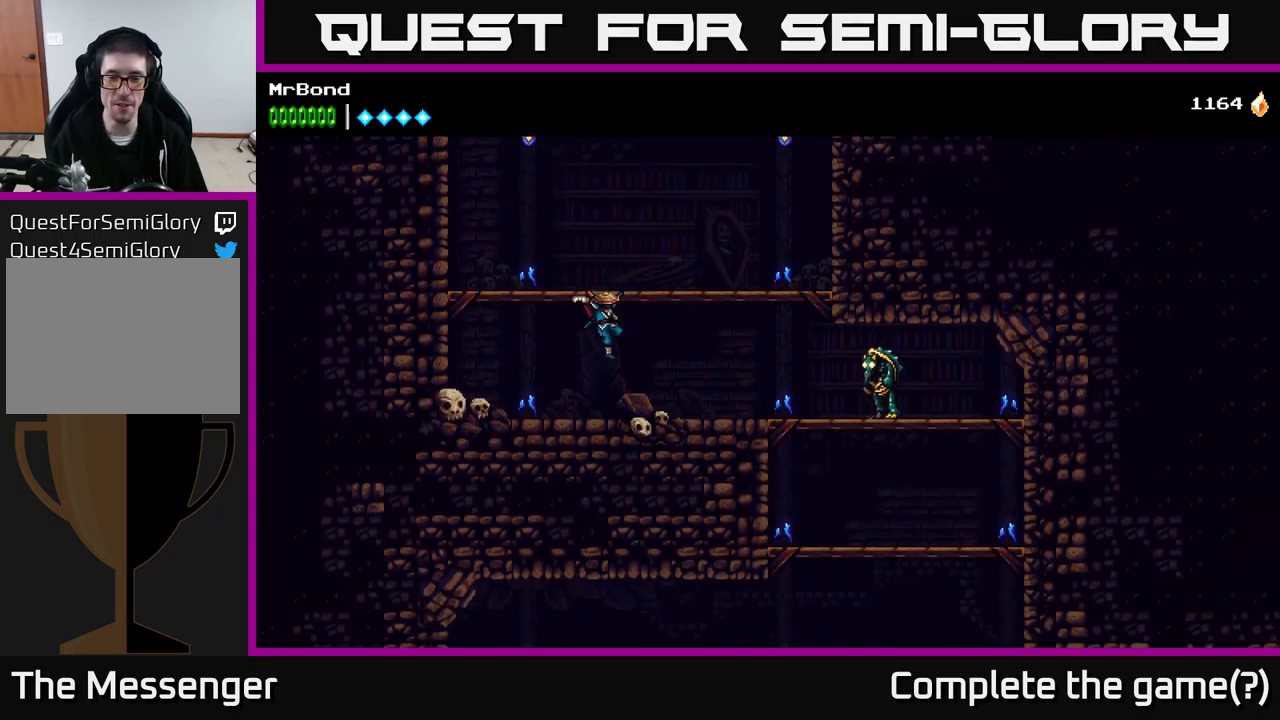
{"buttons": ["DPAD_RIGHT"], "right_stick": "center", "events": []}
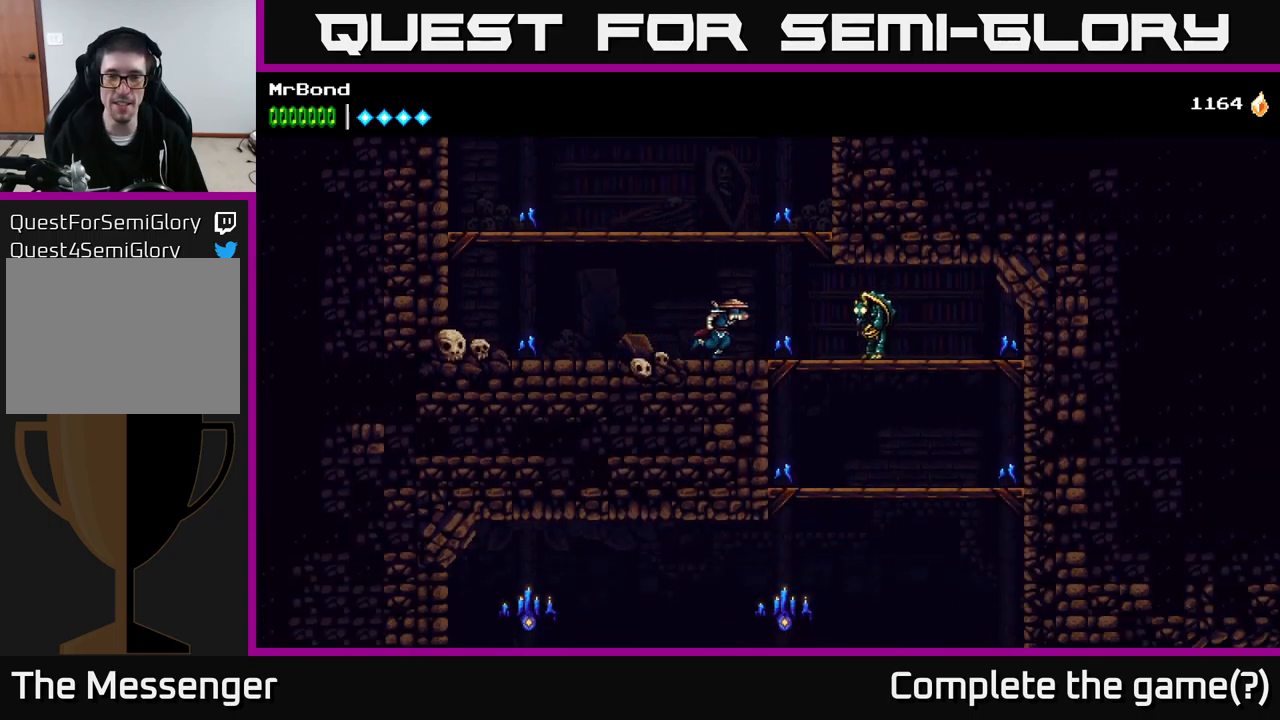
{"buttons": ["X"], "right_stick": "center", "events": [[100, "X", "down"], [283, "DPAD_RIGHT", "up"], [316, "X", "up"], [416, "X", "down"]]}
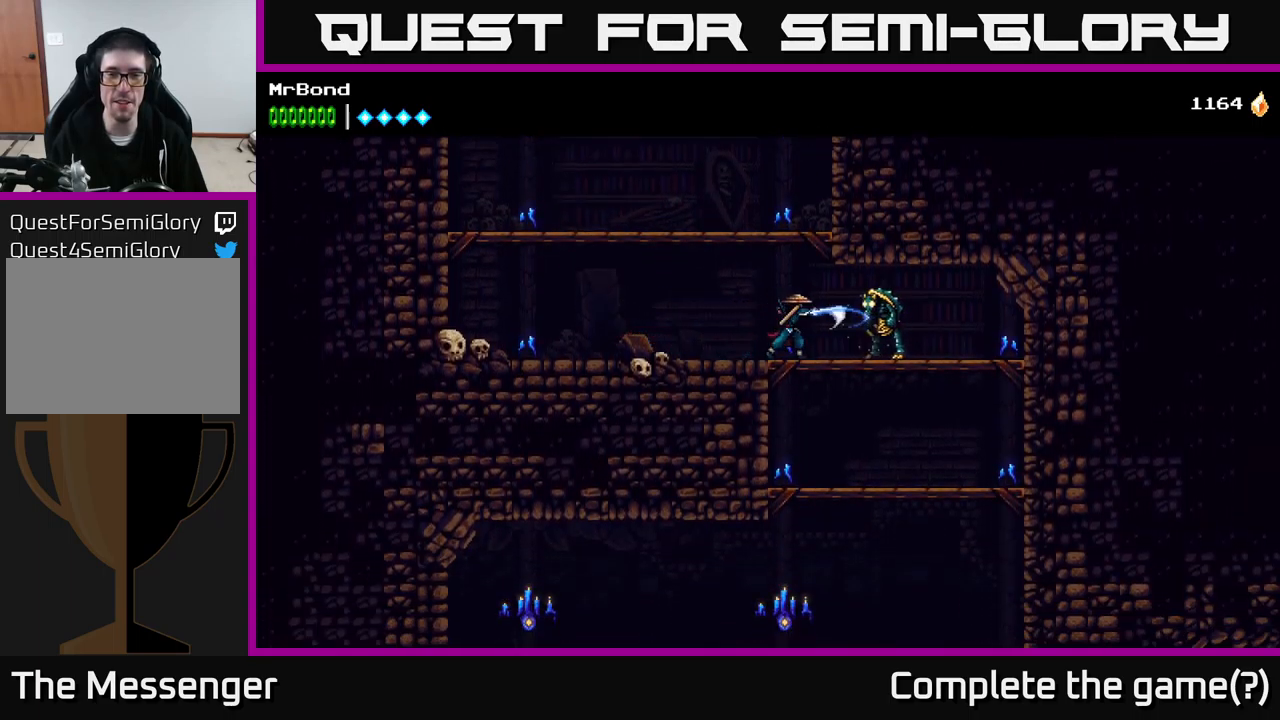
{"buttons": ["DPAD_RIGHT"], "right_stick": "center", "events": [[16, "DPAD_RIGHT", "down"], [66, "X", "up"], [233, "X", "down"], [350, "X", "up"]]}
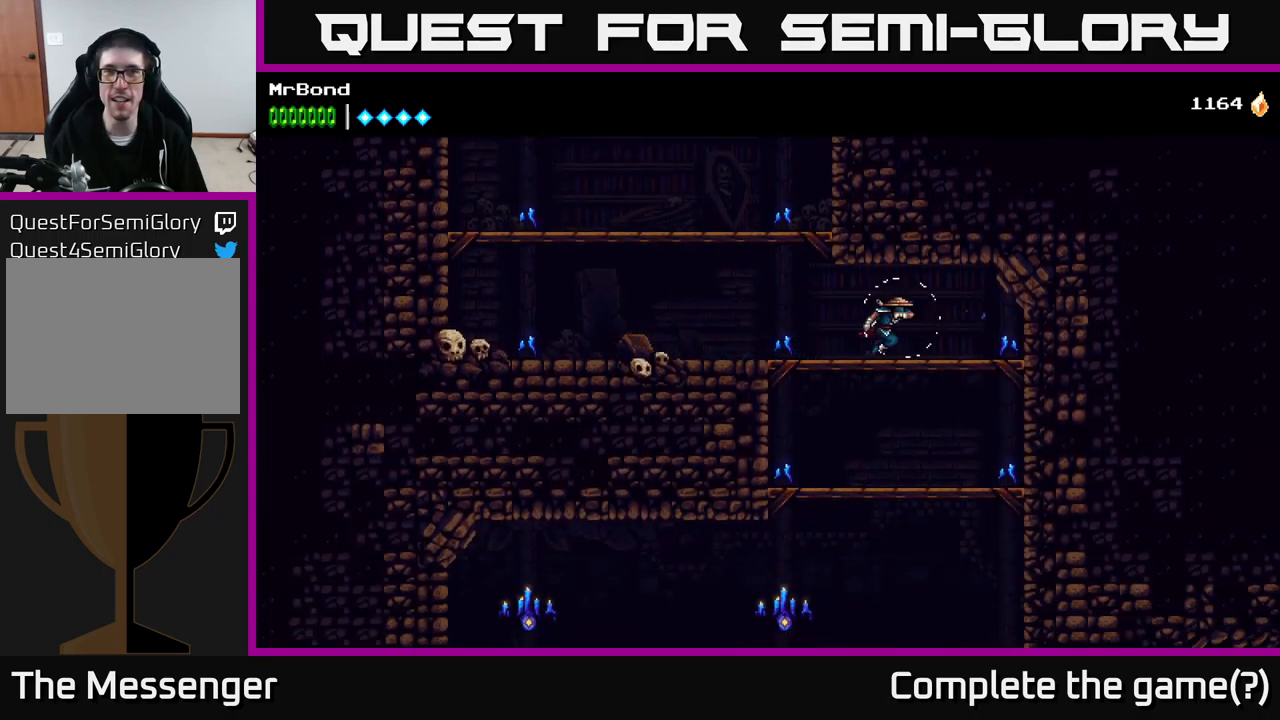
{"buttons": [], "right_stick": "center", "events": [[150, "A", "down"], [150, "DPAD_DOWN", "down"], [166, "DPAD_RIGHT", "up"], [283, "A", "up"], [283, "DPAD_DOWN", "up"]]}
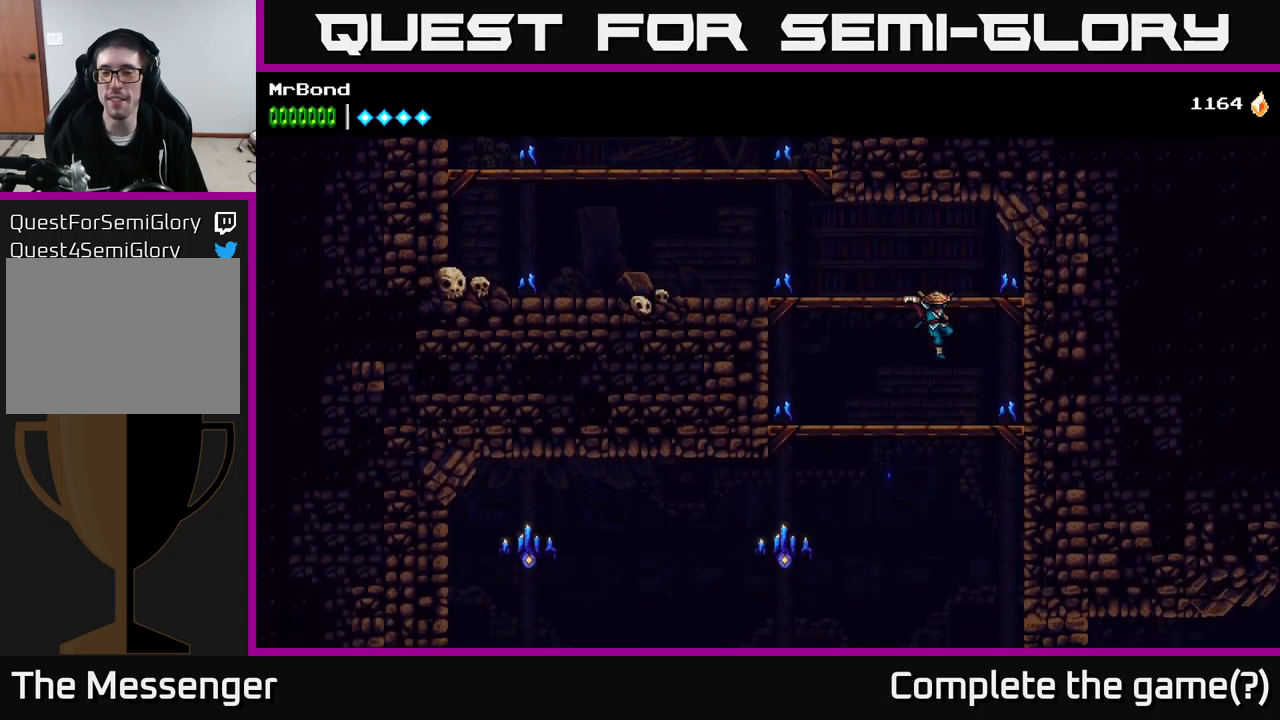
{"buttons": ["DPAD_LEFT"], "right_stick": "center", "events": [[150, "DPAD_DOWN", "down"], [216, "A", "down"], [316, "DPAD_DOWN", "up"], [366, "A", "up"], [366, "DPAD_LEFT", "down"]]}